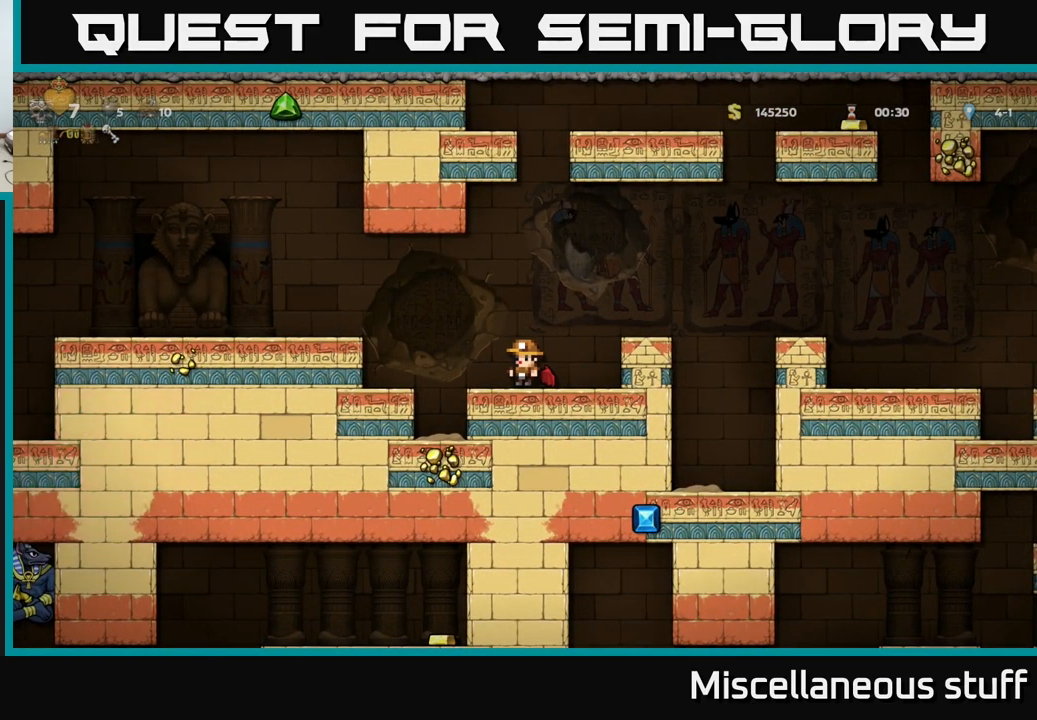
Gameplay with a controller (Xbox layout); each line is a JSON object with the inputs held at the frame after it. "events" lists button and stick changes between this image and that frame as [ms after this image, input, new state], when the widget could be followed in between. Not read: left_stick right_stick.
{"buttons": ["DPAD_LEFT"], "events": [[50, "DPAD_LEFT", "down"], [100, "A", "down"], [317, "A", "up"]]}
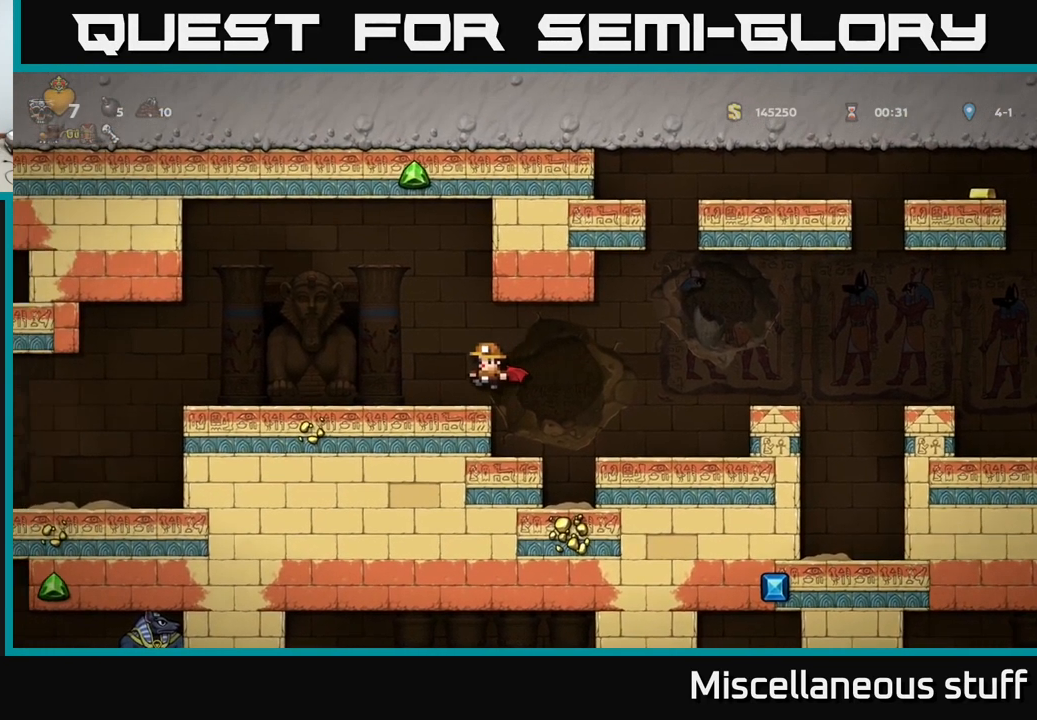
{"buttons": [], "events": [[17, "DPAD_LEFT", "up"]]}
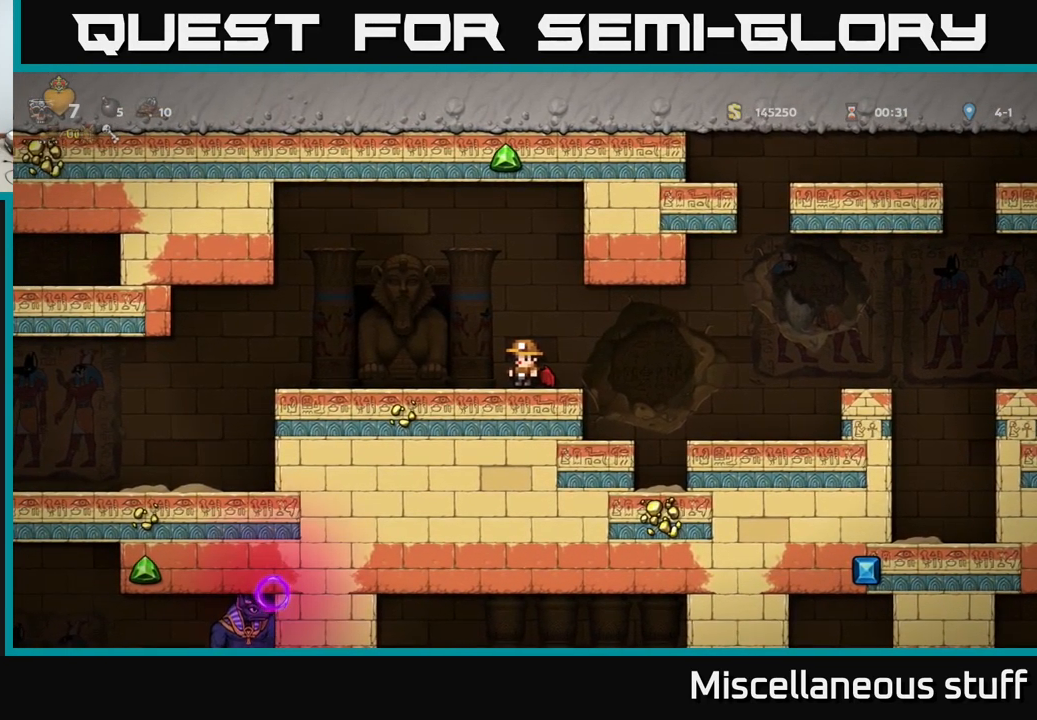
{"buttons": [], "events": [[100, "DPAD_LEFT", "down"], [284, "DPAD_LEFT", "up"]]}
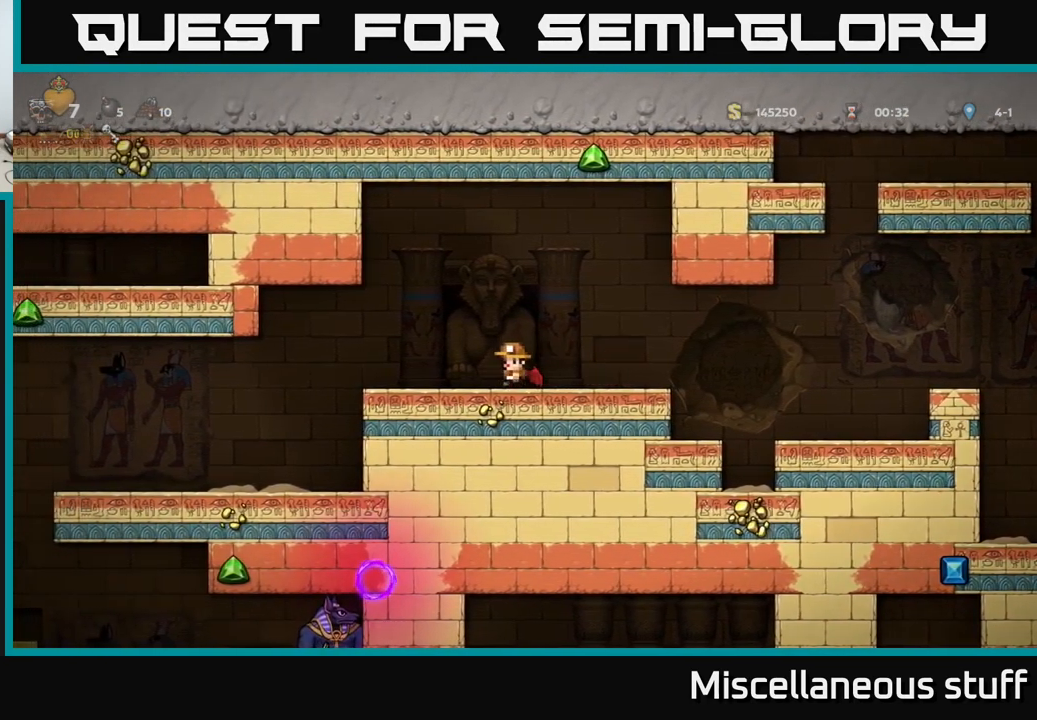
{"buttons": [], "events": []}
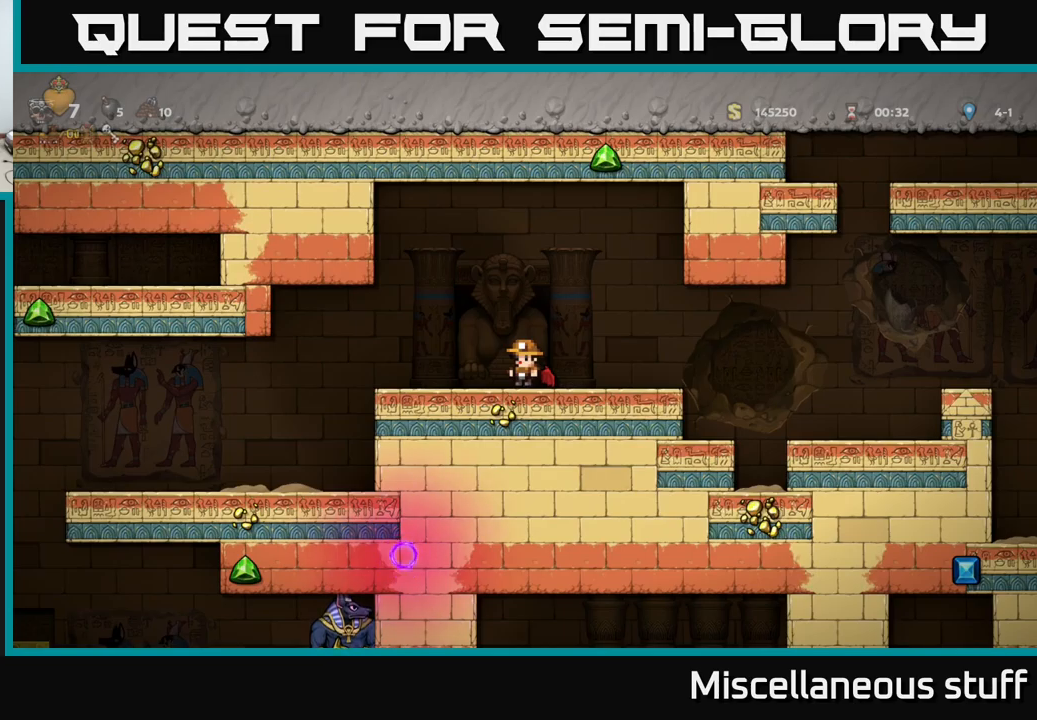
{"buttons": [], "events": []}
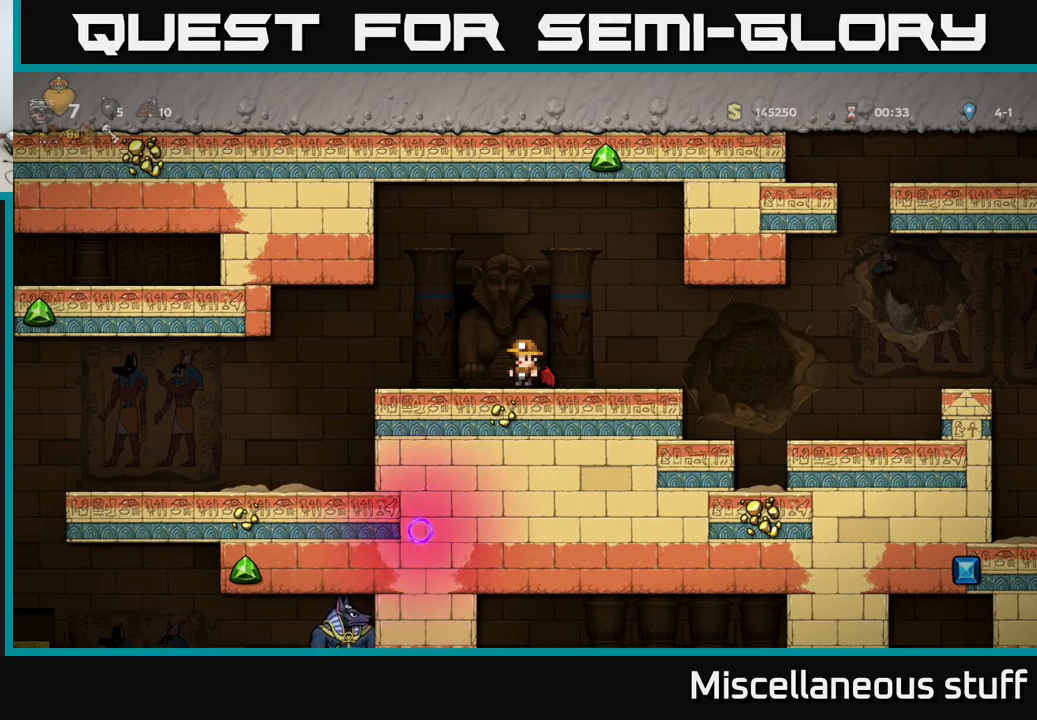
{"buttons": [], "events": []}
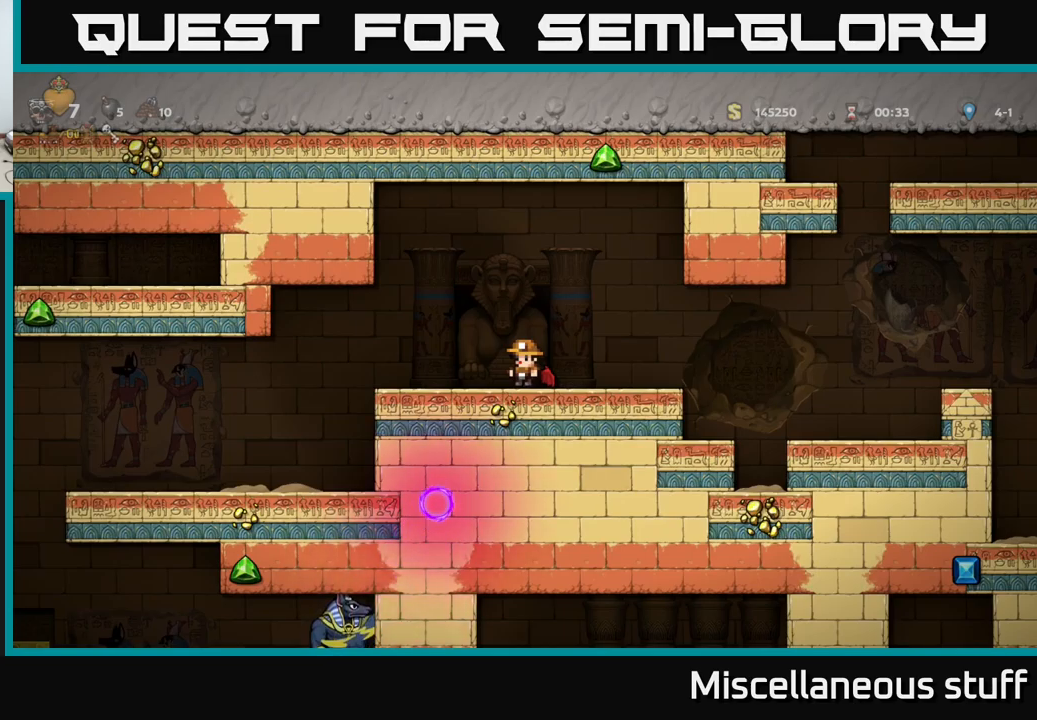
{"buttons": [], "events": [[333, "DPAD_LEFT", "down"], [483, "DPAD_LEFT", "up"]]}
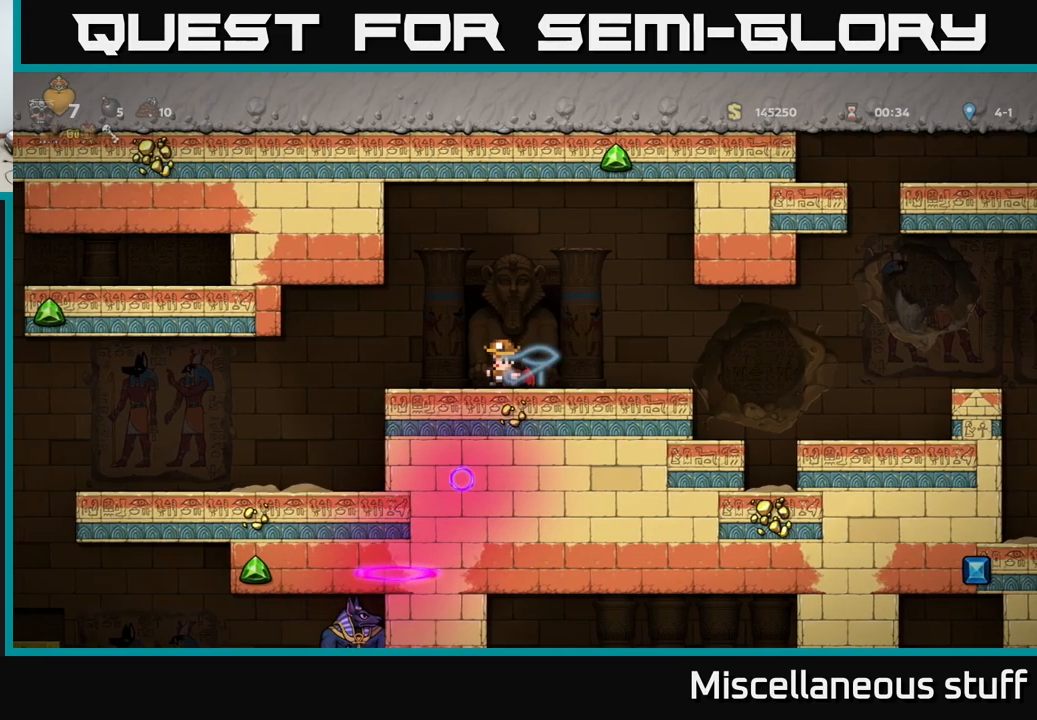
{"buttons": ["DPAD_LEFT"], "events": [[83, "DPAD_LEFT", "down"]]}
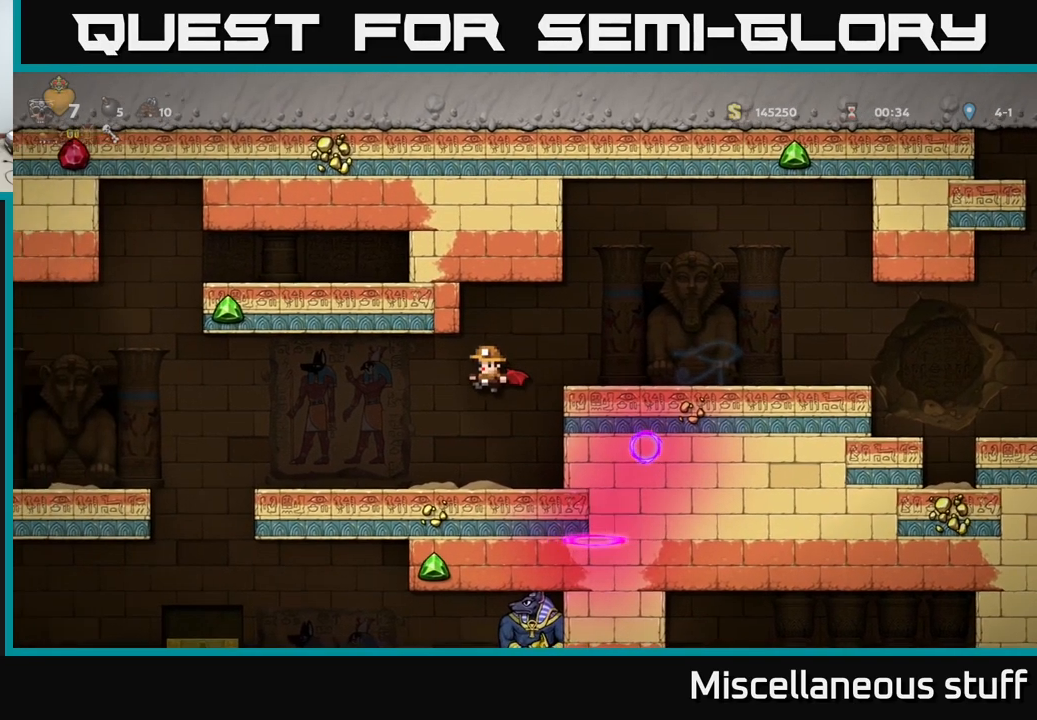
{"buttons": ["DPAD_LEFT"], "events": [[300, "DPAD_LEFT", "up"], [400, "DPAD_LEFT", "down"]]}
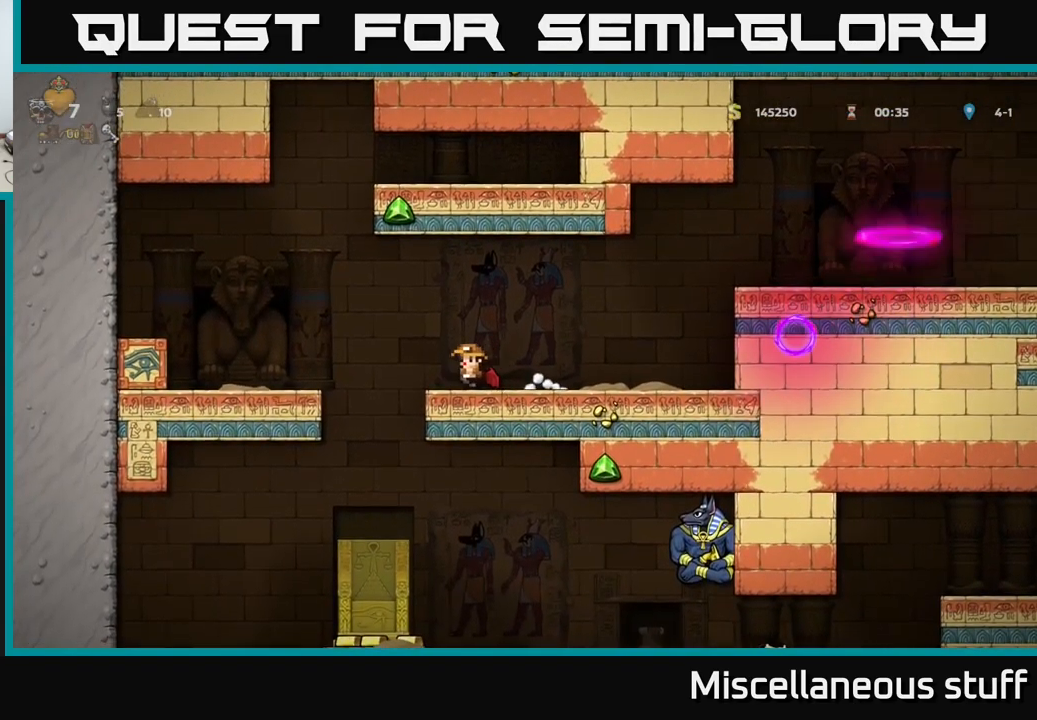
{"buttons": [], "events": [[167, "DPAD_LEFT", "up"]]}
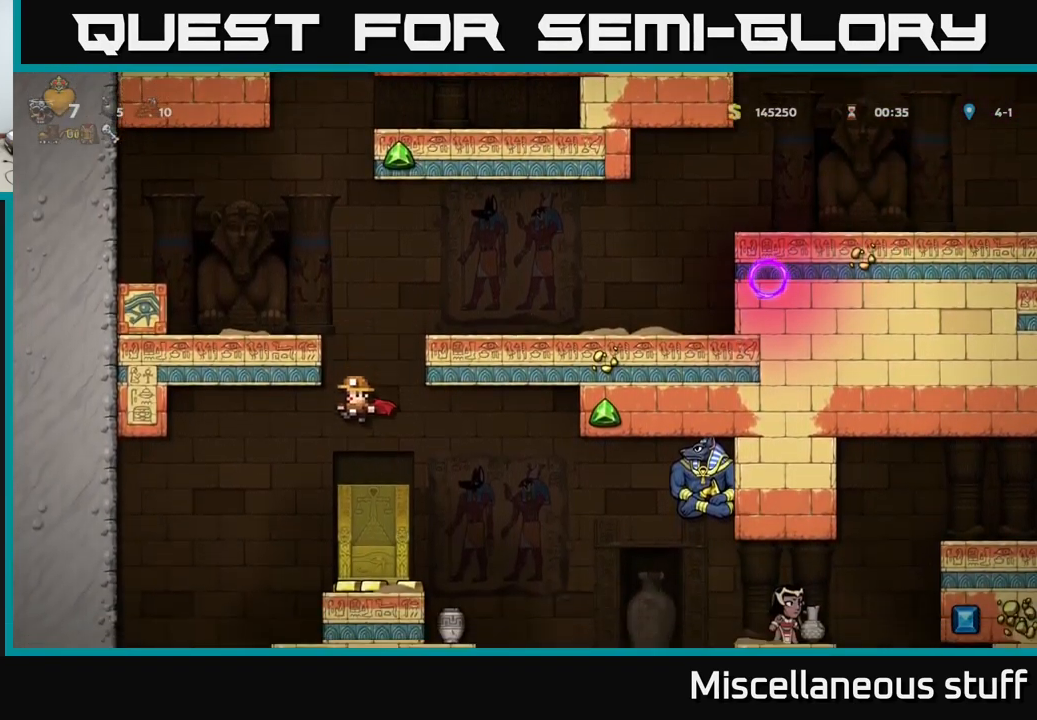
{"buttons": [], "events": [[233, "DPAD_RIGHT", "down"], [483, "DPAD_RIGHT", "up"]]}
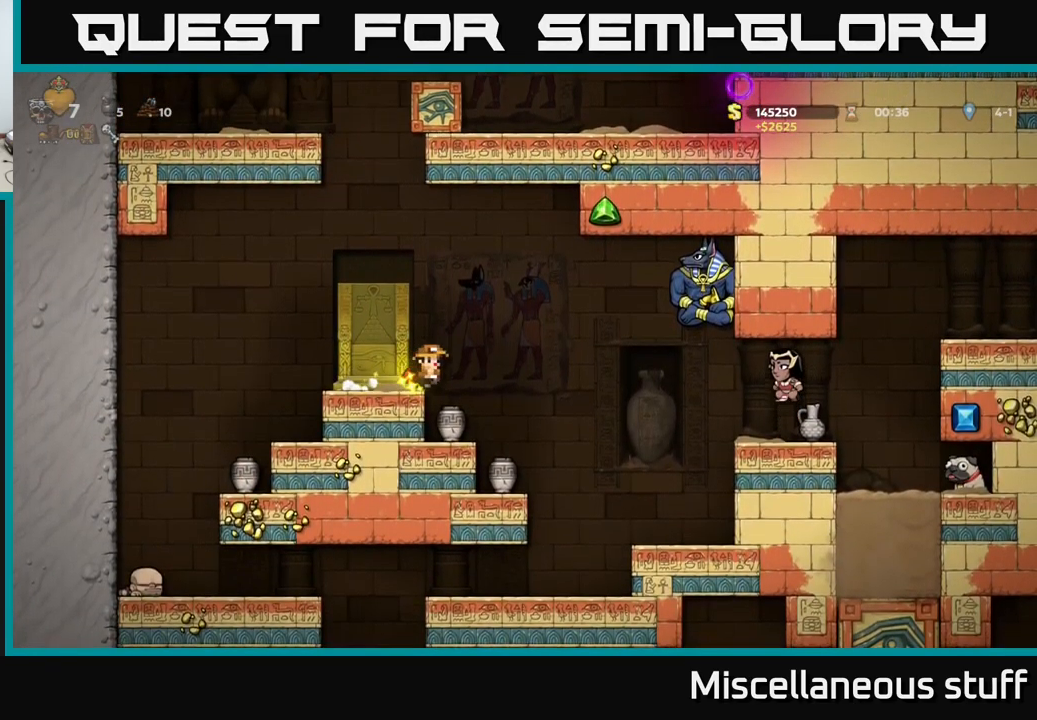
{"buttons": ["X", "DPAD_DOWN", "DPAD_RIGHT"], "events": [[283, "DPAD_LEFT", "down"], [383, "DPAD_DOWN", "down"], [400, "DPAD_LEFT", "up"], [433, "X", "down"], [450, "DPAD_RIGHT", "down"]]}
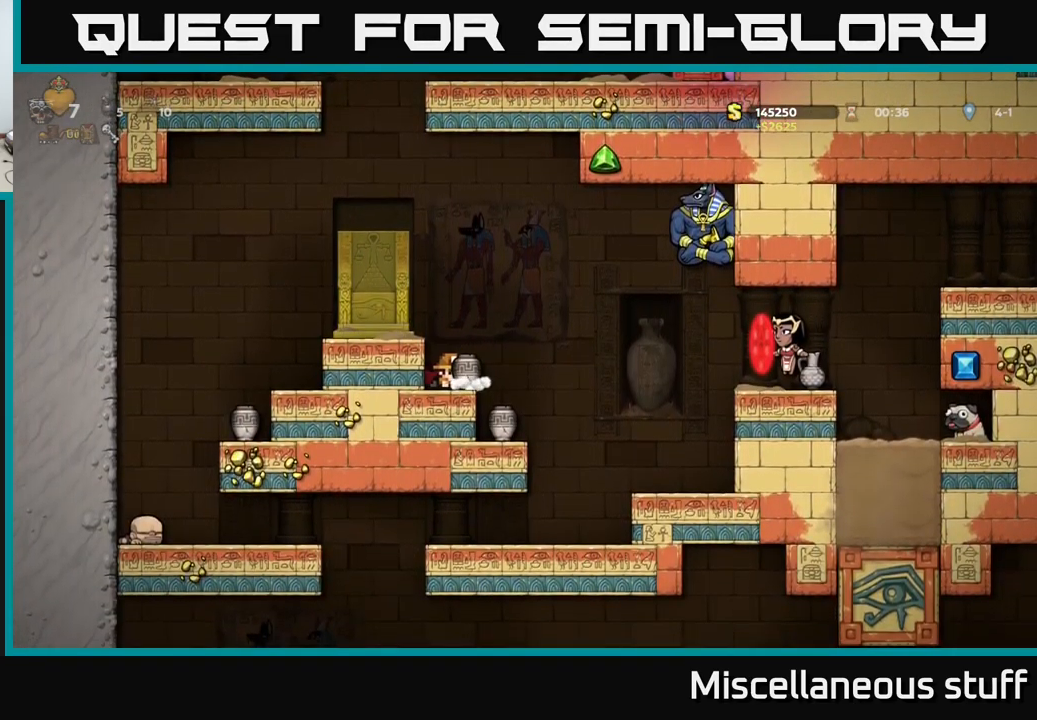
{"buttons": ["A", "DPAD_LEFT"], "events": [[33, "DPAD_DOWN", "up"], [33, "DPAD_RIGHT", "up"], [33, "X", "up"], [117, "A", "down"], [183, "DPAD_RIGHT", "down"], [267, "A", "up"], [283, "X", "down"], [317, "DPAD_RIGHT", "up"], [350, "A", "down"], [350, "DPAD_LEFT", "down"], [400, "X", "up"]]}
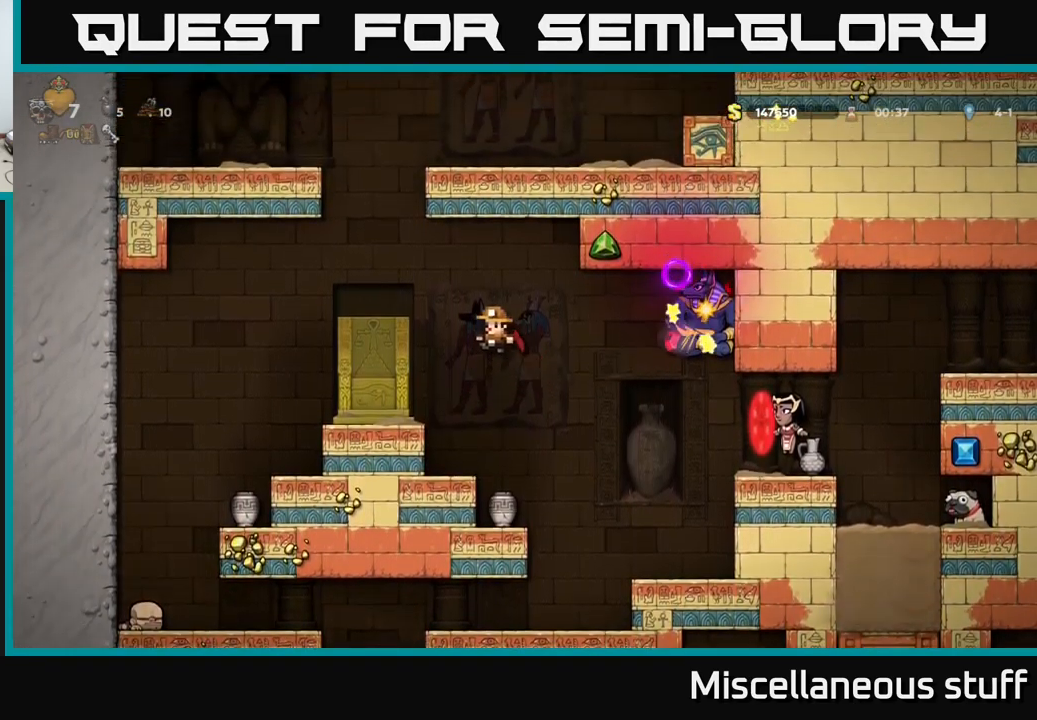
{"buttons": [], "events": [[183, "A", "up"], [499, "DPAD_LEFT", "up"]]}
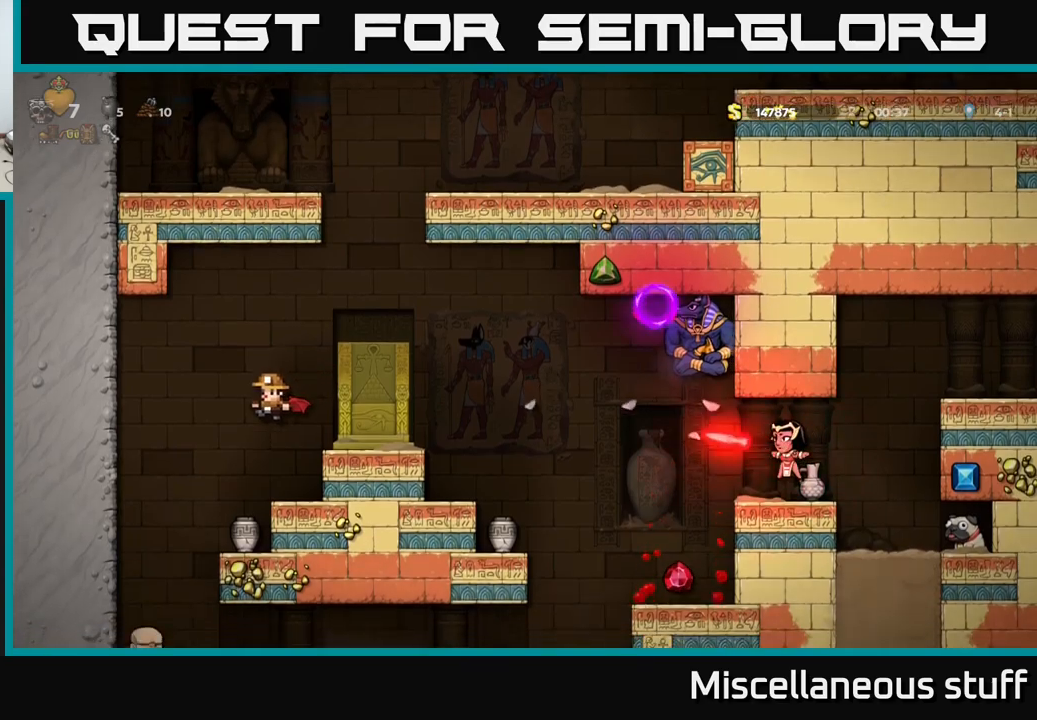
{"buttons": ["DPAD_DOWN"], "events": [[17, "DPAD_RIGHT", "down"], [117, "DPAD_RIGHT", "up"], [450, "DPAD_DOWN", "down"]]}
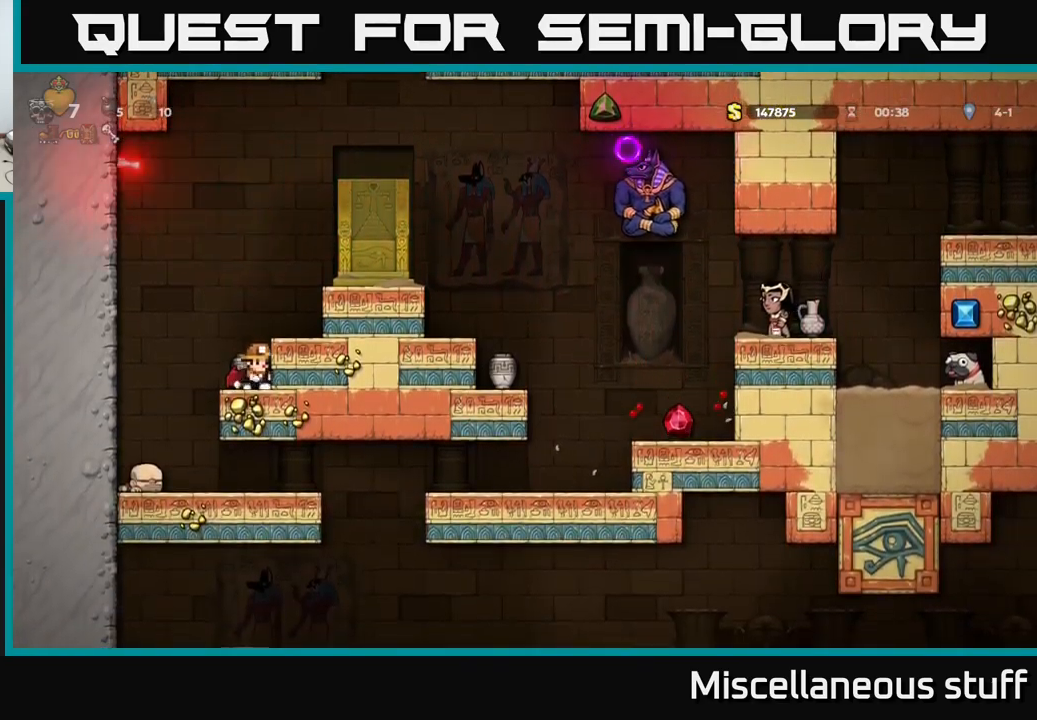
{"buttons": ["DPAD_LEFT"], "events": [[17, "X", "down"], [100, "DPAD_DOWN", "up"], [133, "X", "up"], [500, "DPAD_LEFT", "down"]]}
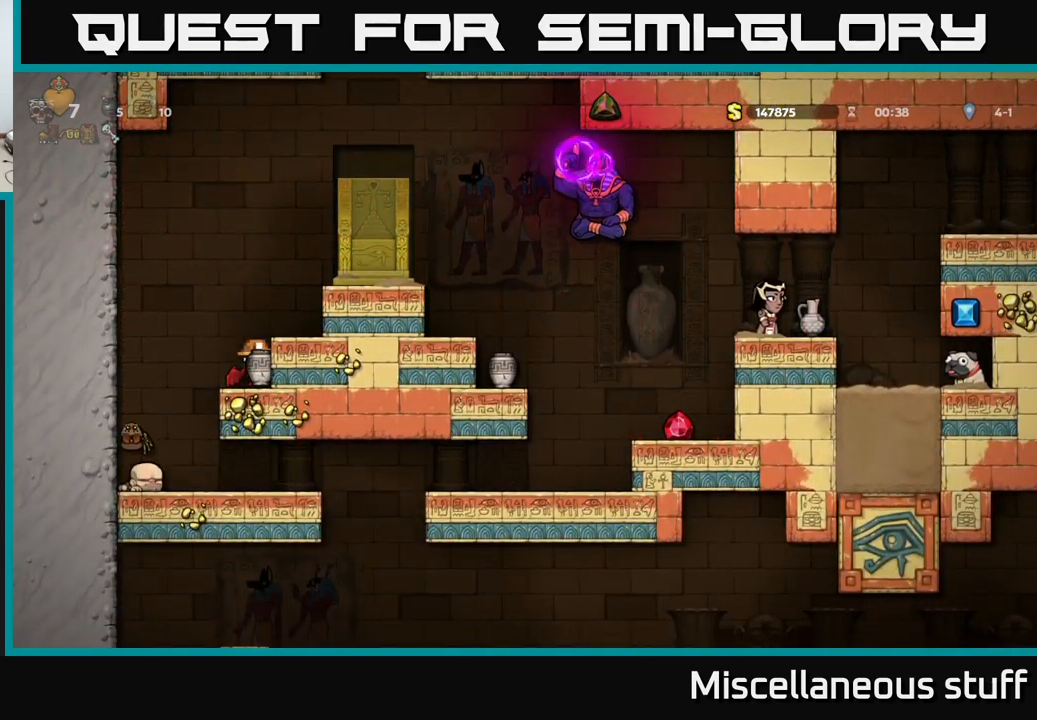
{"buttons": [], "events": [[17, "A", "down"], [67, "A", "up"], [250, "DPAD_LEFT", "up"]]}
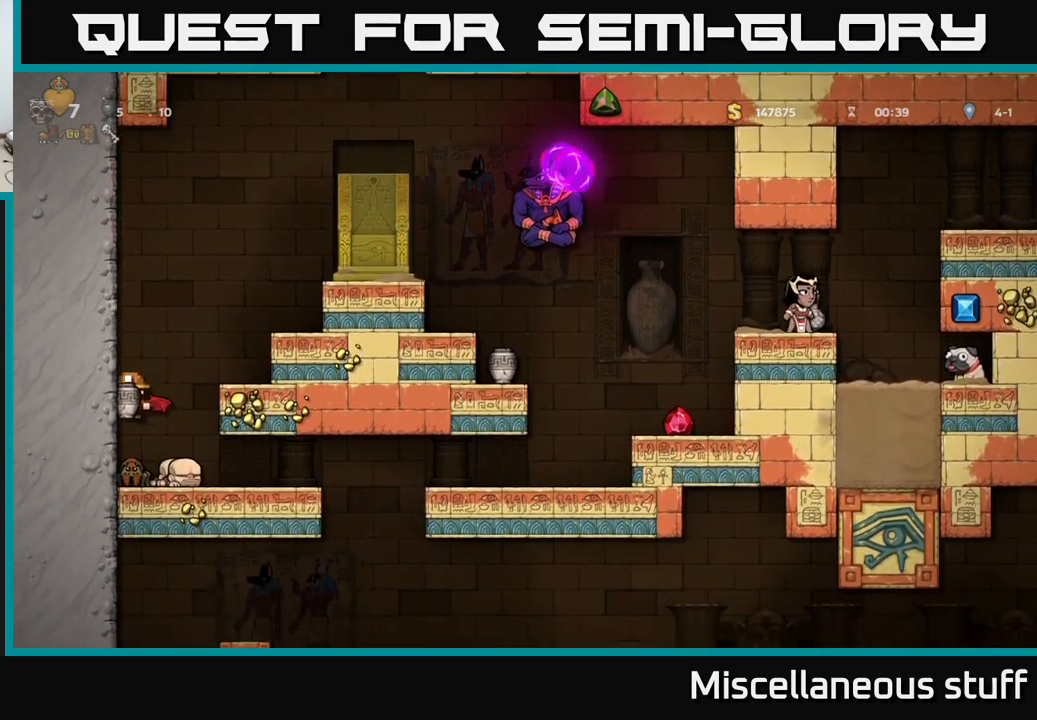
{"buttons": [], "events": []}
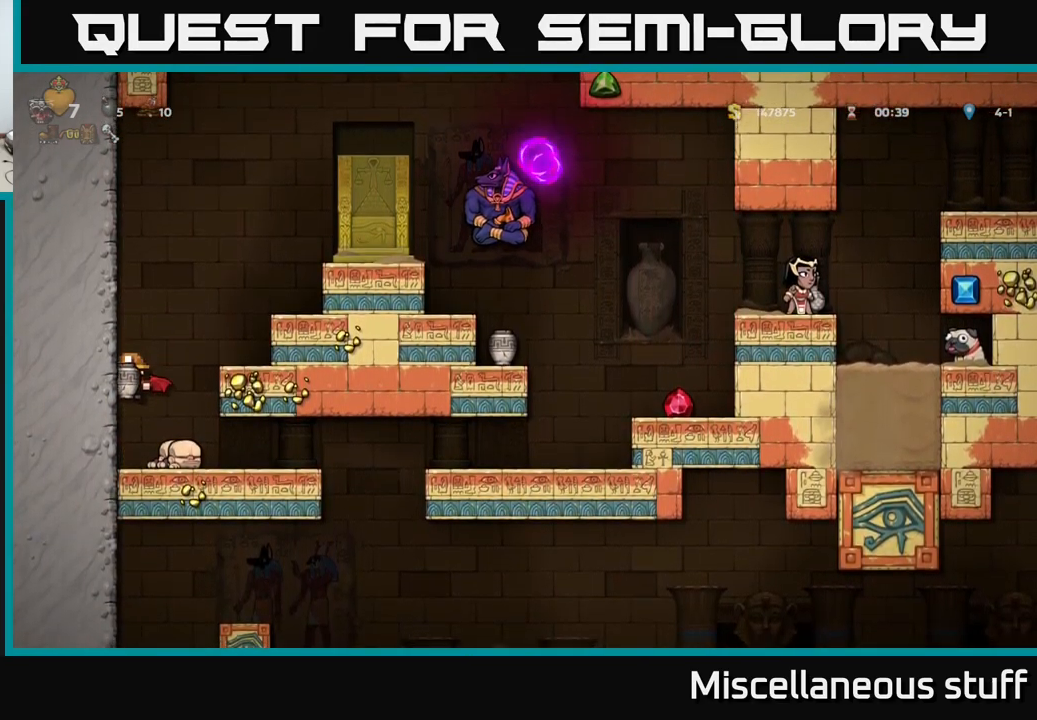
{"buttons": [], "events": [[167, "DPAD_RIGHT", "down"], [350, "DPAD_RIGHT", "up"]]}
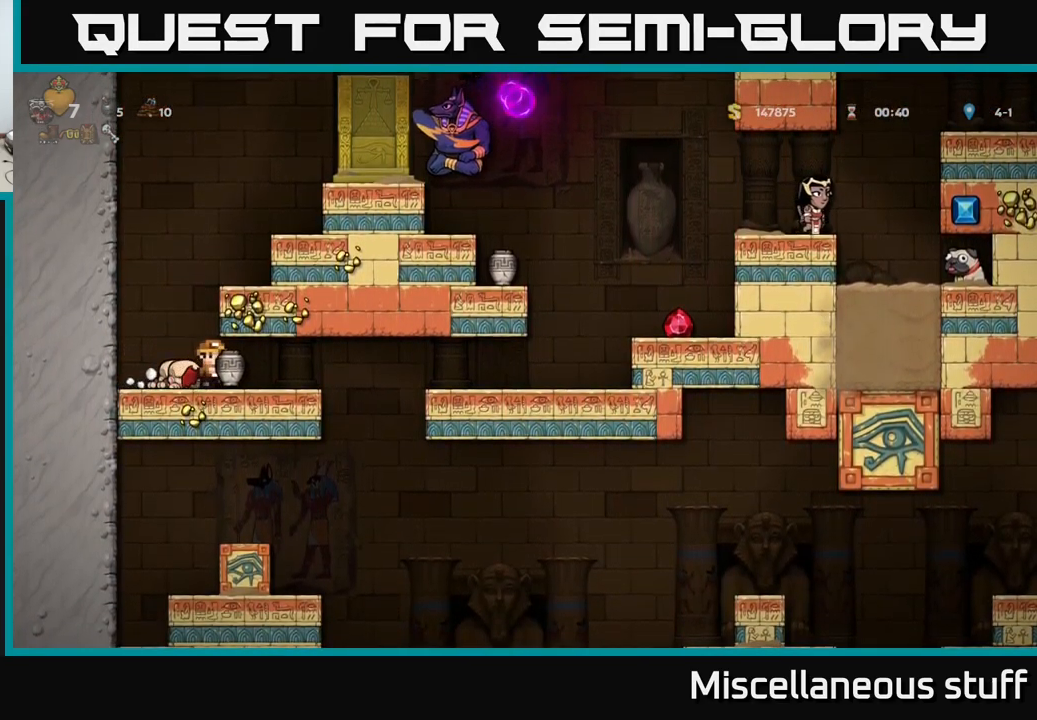
{"buttons": [], "events": []}
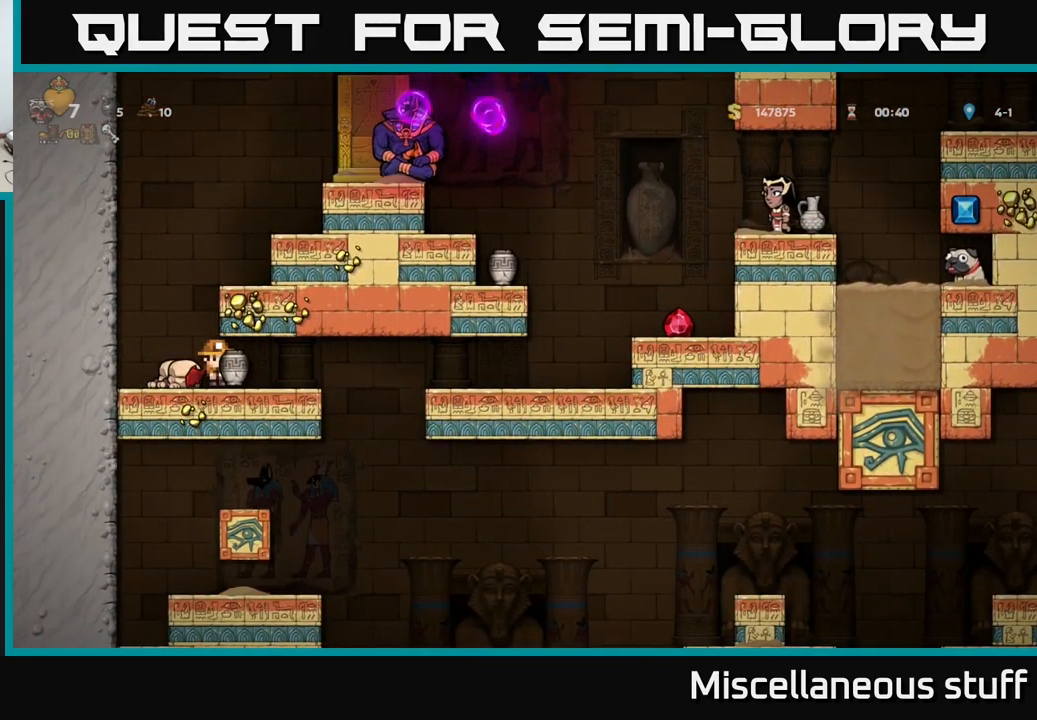
{"buttons": ["A", "DPAD_UP", "DPAD_RIGHT"], "events": [[183, "DPAD_LEFT", "down"], [317, "A", "down"], [417, "A", "up"], [417, "DPAD_LEFT", "up"], [467, "DPAD_RIGHT", "down"], [483, "A", "down"], [500, "DPAD_UP", "down"]]}
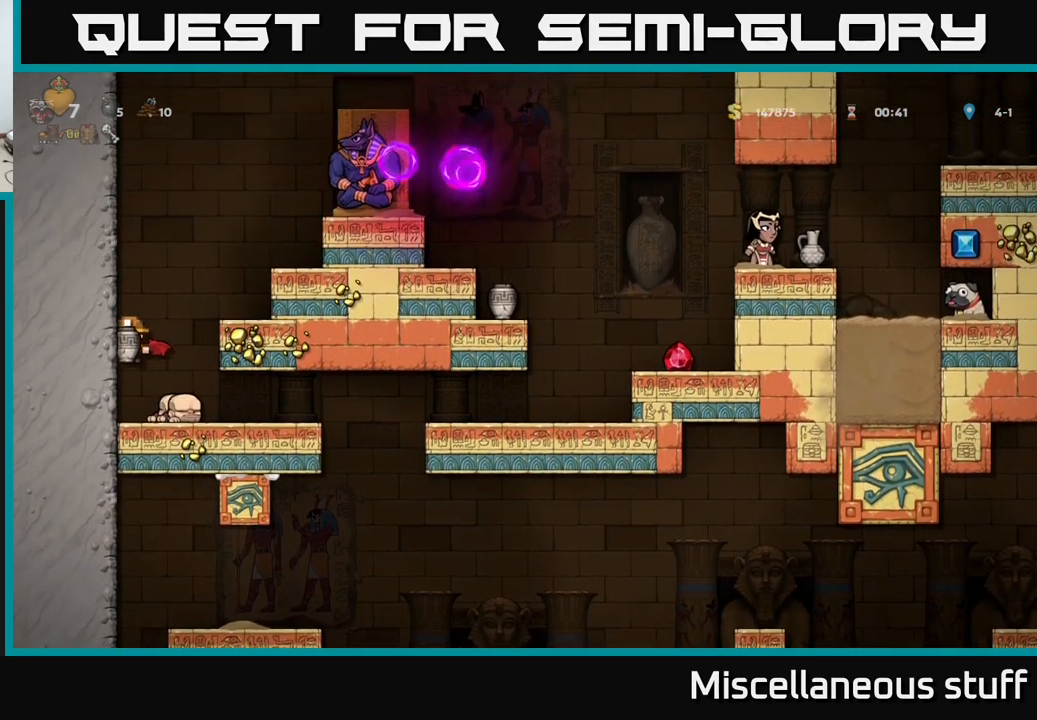
{"buttons": [], "events": [[83, "DPAD_RIGHT", "up"], [117, "A", "up"], [133, "X", "down"], [200, "X", "up"], [250, "DPAD_LEFT", "down"], [317, "DPAD_UP", "up"], [417, "DPAD_LEFT", "up"]]}
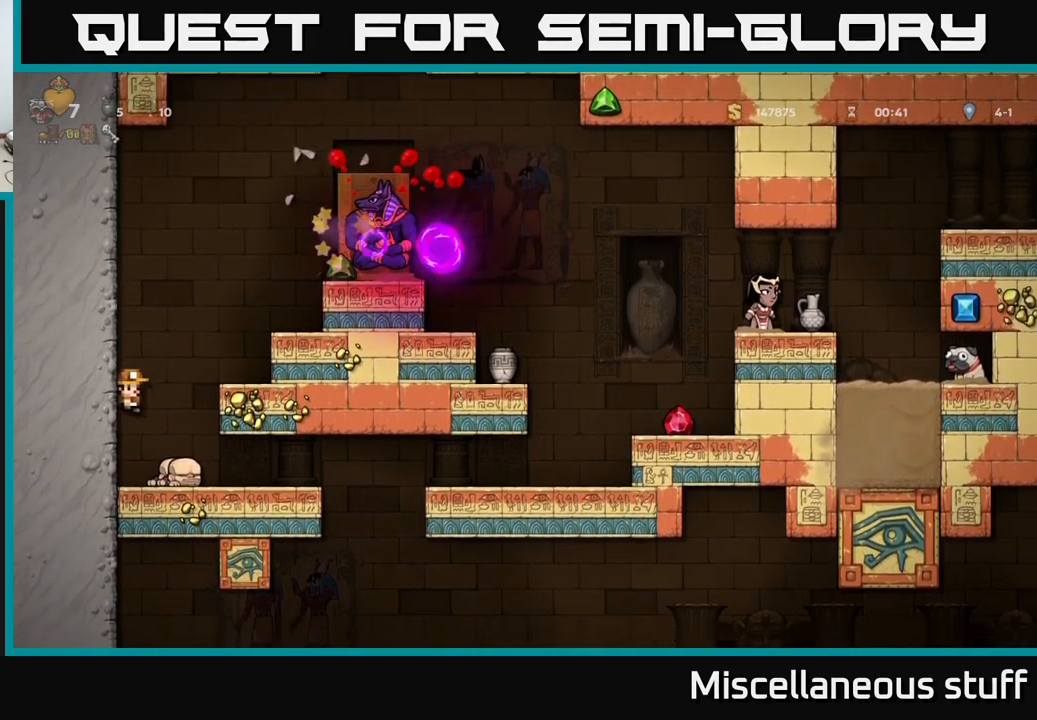
{"buttons": ["DPAD_RIGHT"], "events": [[417, "DPAD_RIGHT", "down"]]}
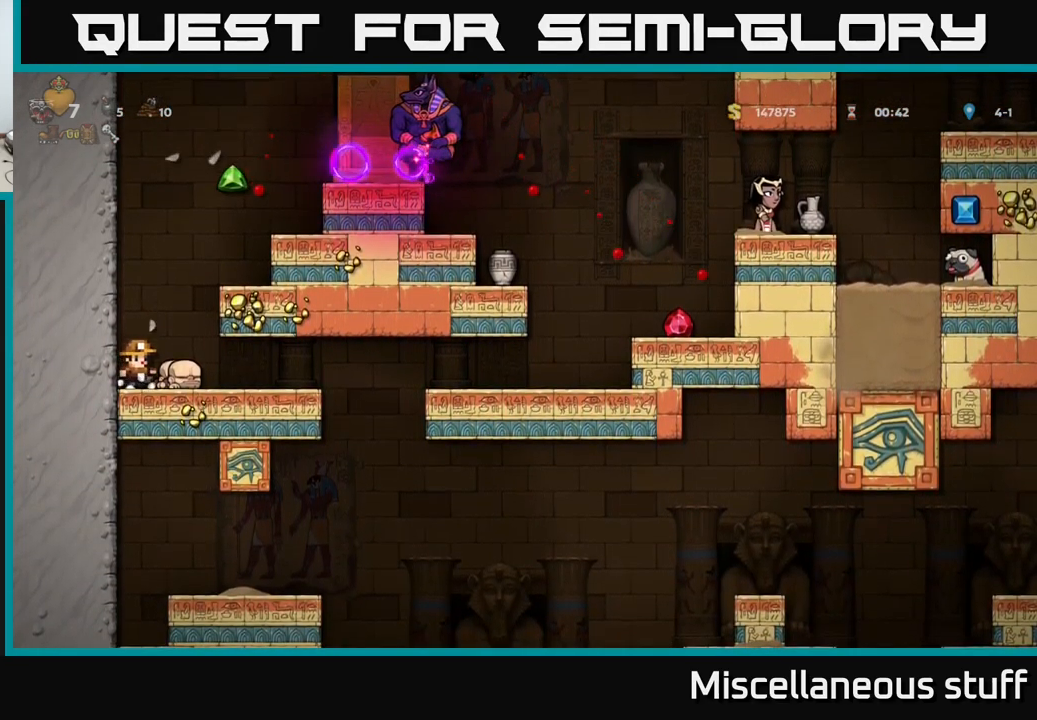
{"buttons": ["A", "DPAD_RIGHT"], "events": [[350, "A", "down"], [450, "A", "up"], [484, "A", "down"]]}
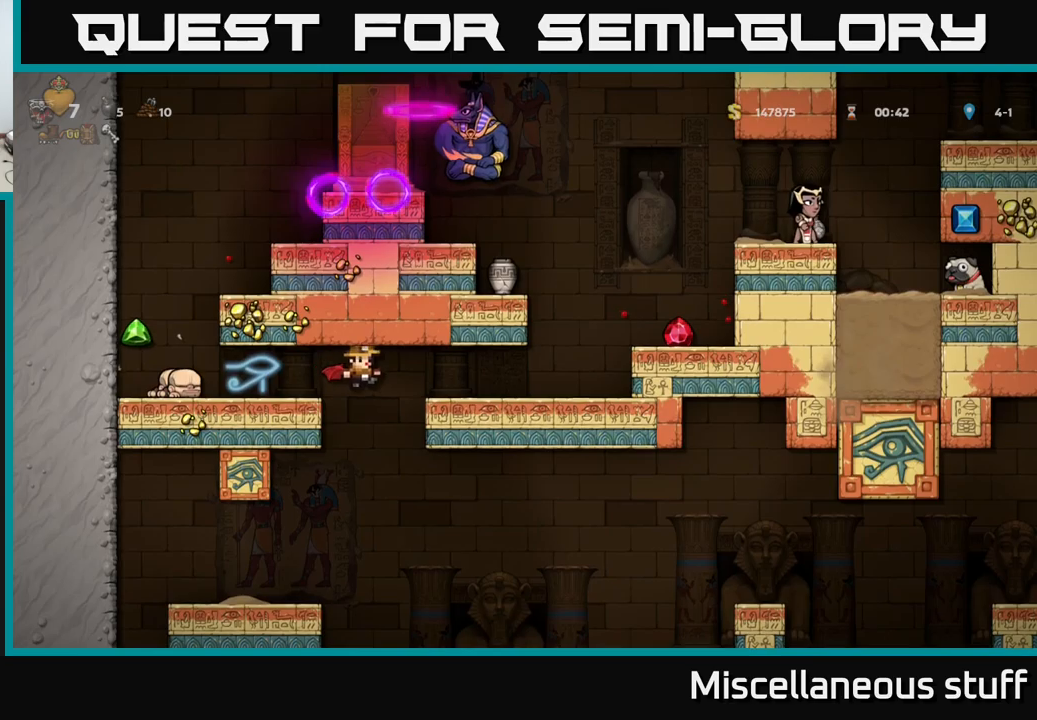
{"buttons": ["DPAD_RIGHT"], "events": [[117, "A", "up"], [300, "DPAD_RIGHT", "up"], [434, "DPAD_RIGHT", "down"]]}
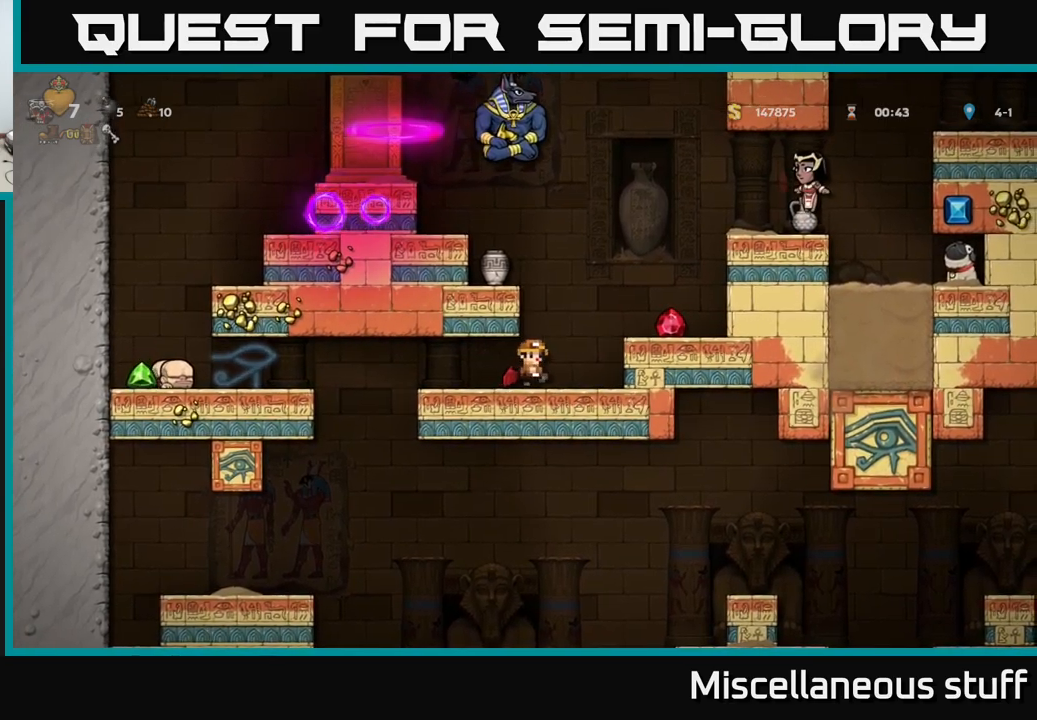
{"buttons": [], "events": [[117, "DPAD_RIGHT", "up"]]}
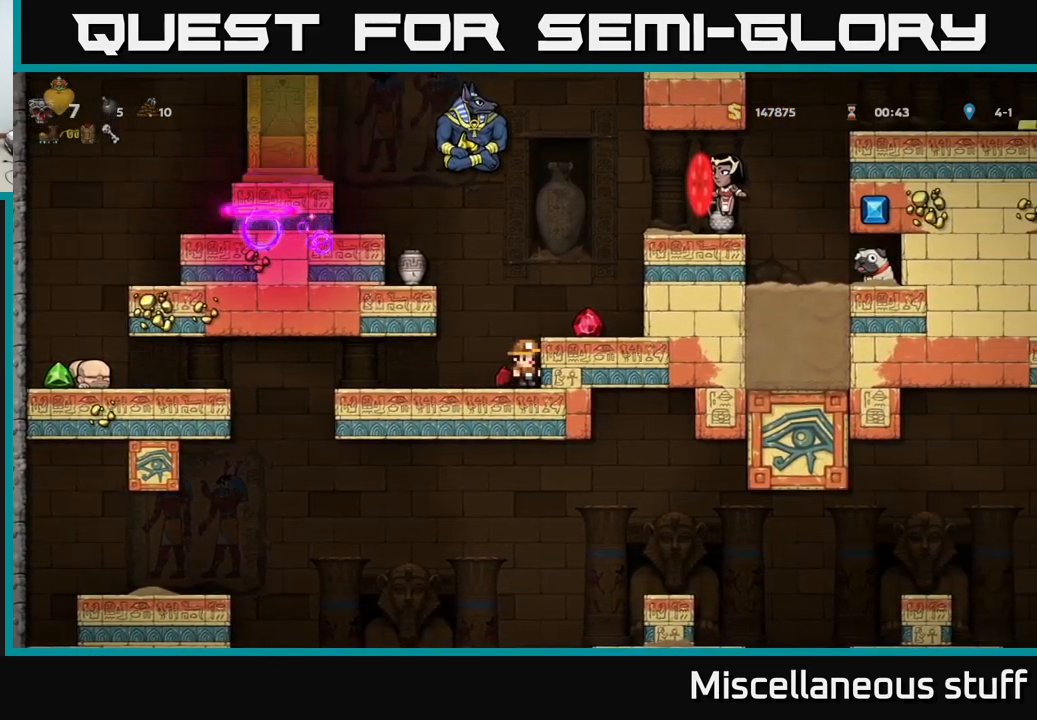
{"buttons": [], "events": [[150, "DPAD_LEFT", "down"], [467, "DPAD_LEFT", "up"]]}
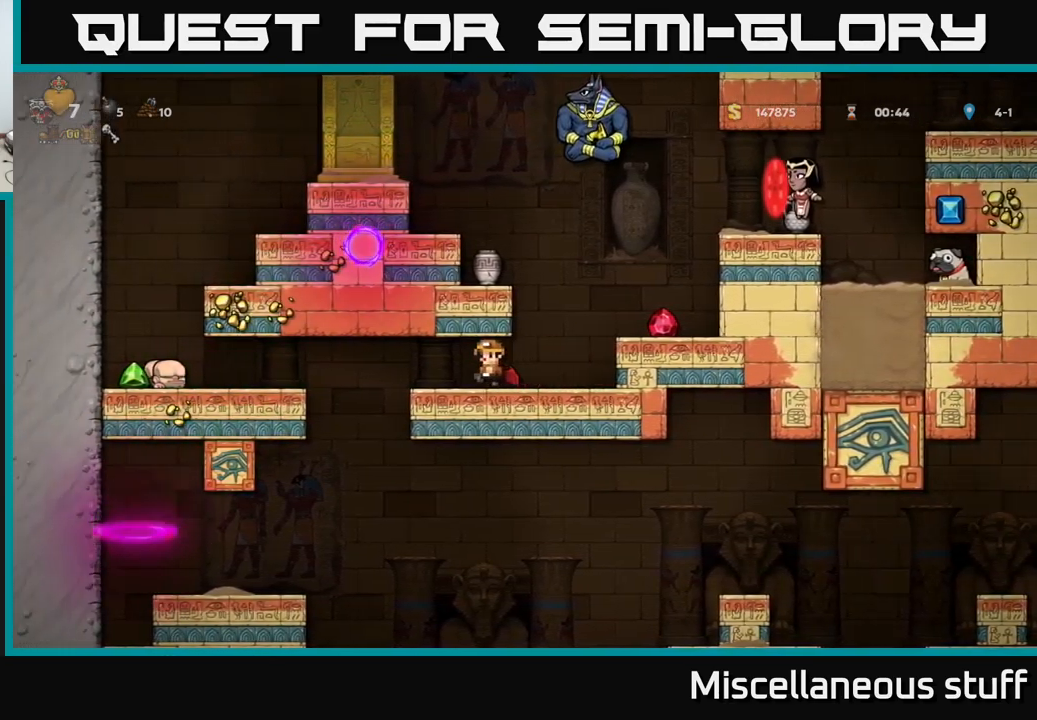
{"buttons": [], "events": []}
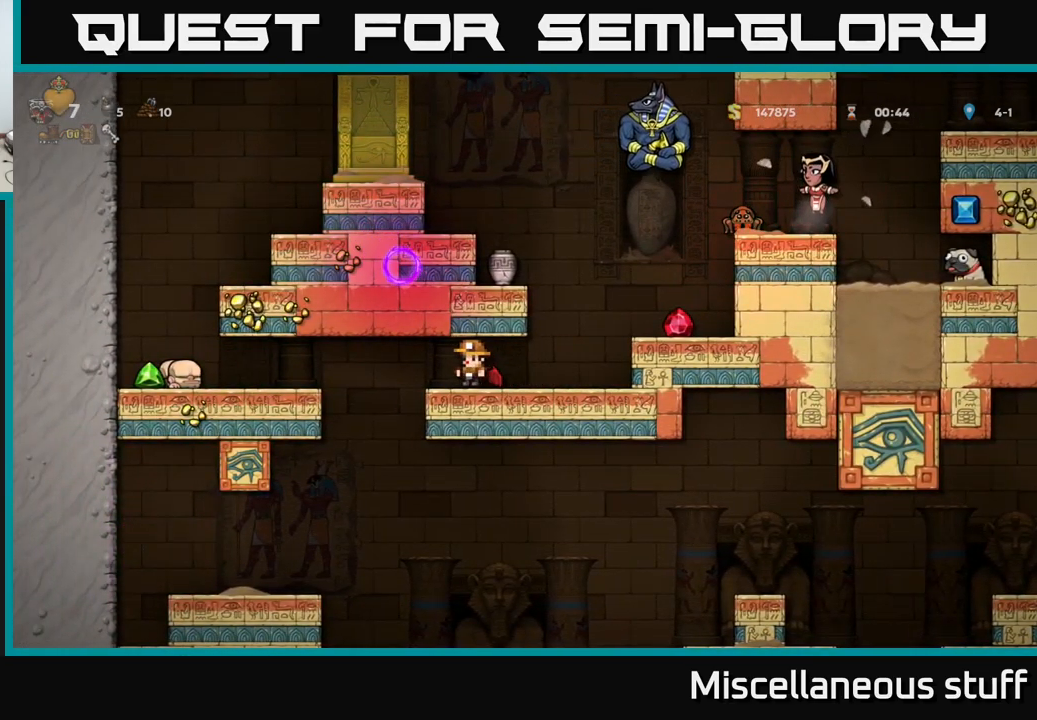
{"buttons": ["DPAD_RIGHT"], "events": [[284, "DPAD_RIGHT", "down"]]}
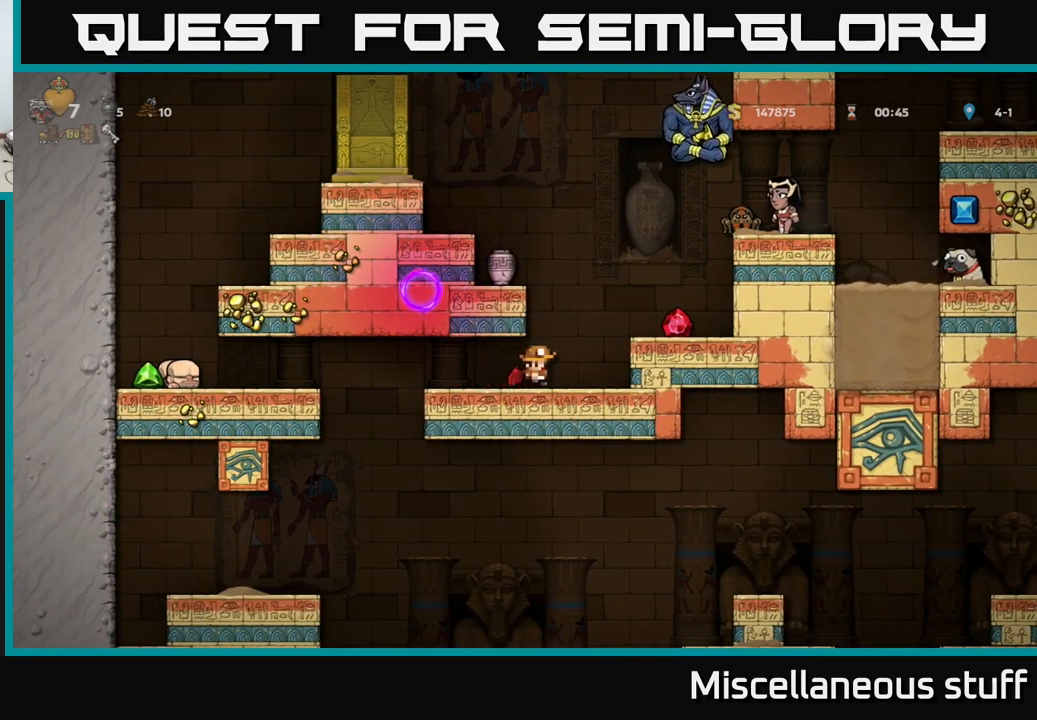
{"buttons": ["DPAD_RIGHT"], "events": [[67, "A", "down"], [217, "A", "up"], [234, "DPAD_RIGHT", "up"], [250, "DPAD_RIGHT", "down"], [267, "DPAD_RIGHT", "up"], [417, "DPAD_RIGHT", "down"]]}